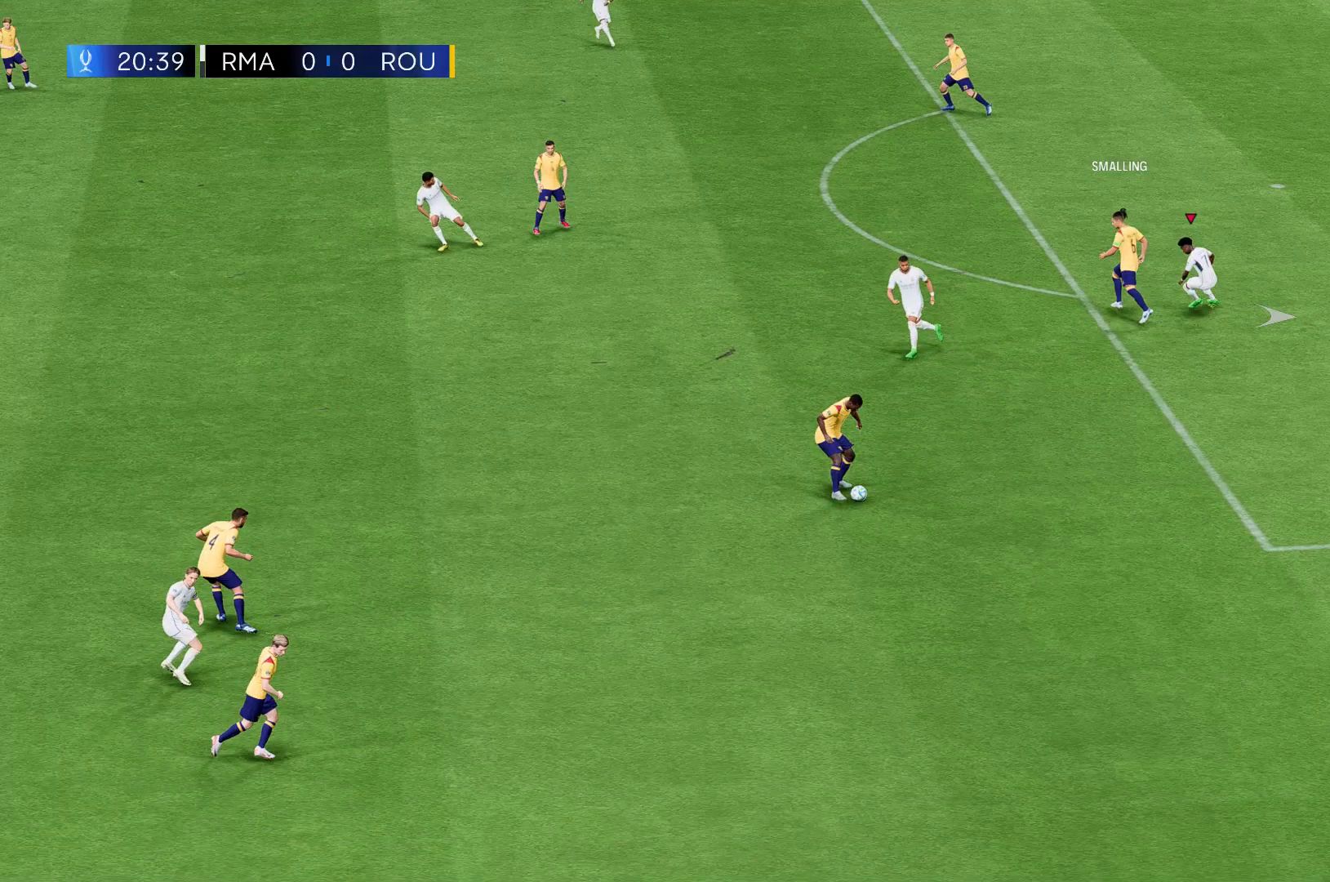
Gameplay with a controller (Xbox layout); each line is a JSON object with the inputs held at the frame after it. "events" lists button and stick changes between this image and that frame as [ms after this image, input, new state], when the widget could be followed in between. Not read: L3 R3 right_stick.
{"buttons": [], "left_stick": "right", "events": []}
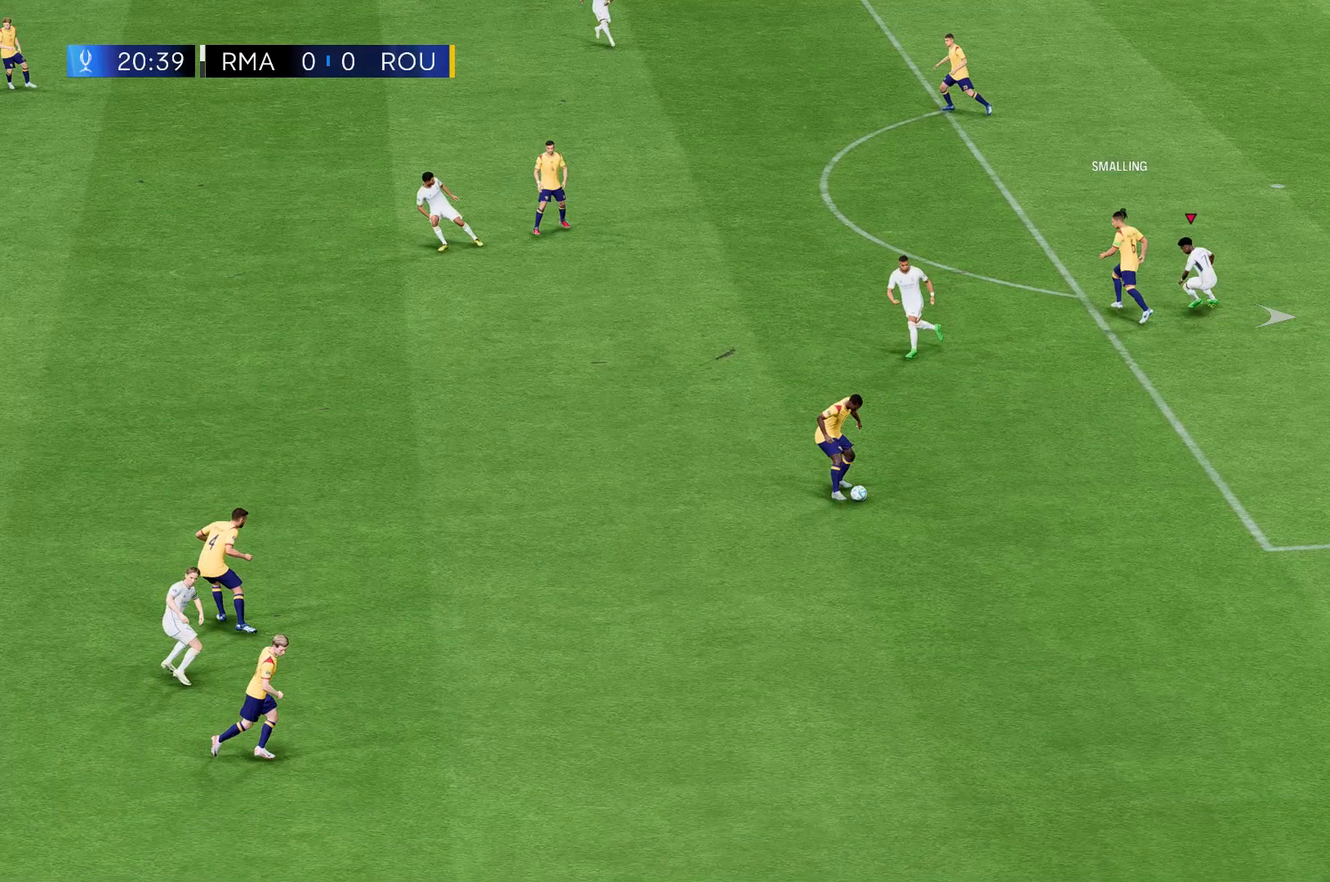
{"buttons": [], "left_stick": "right", "events": []}
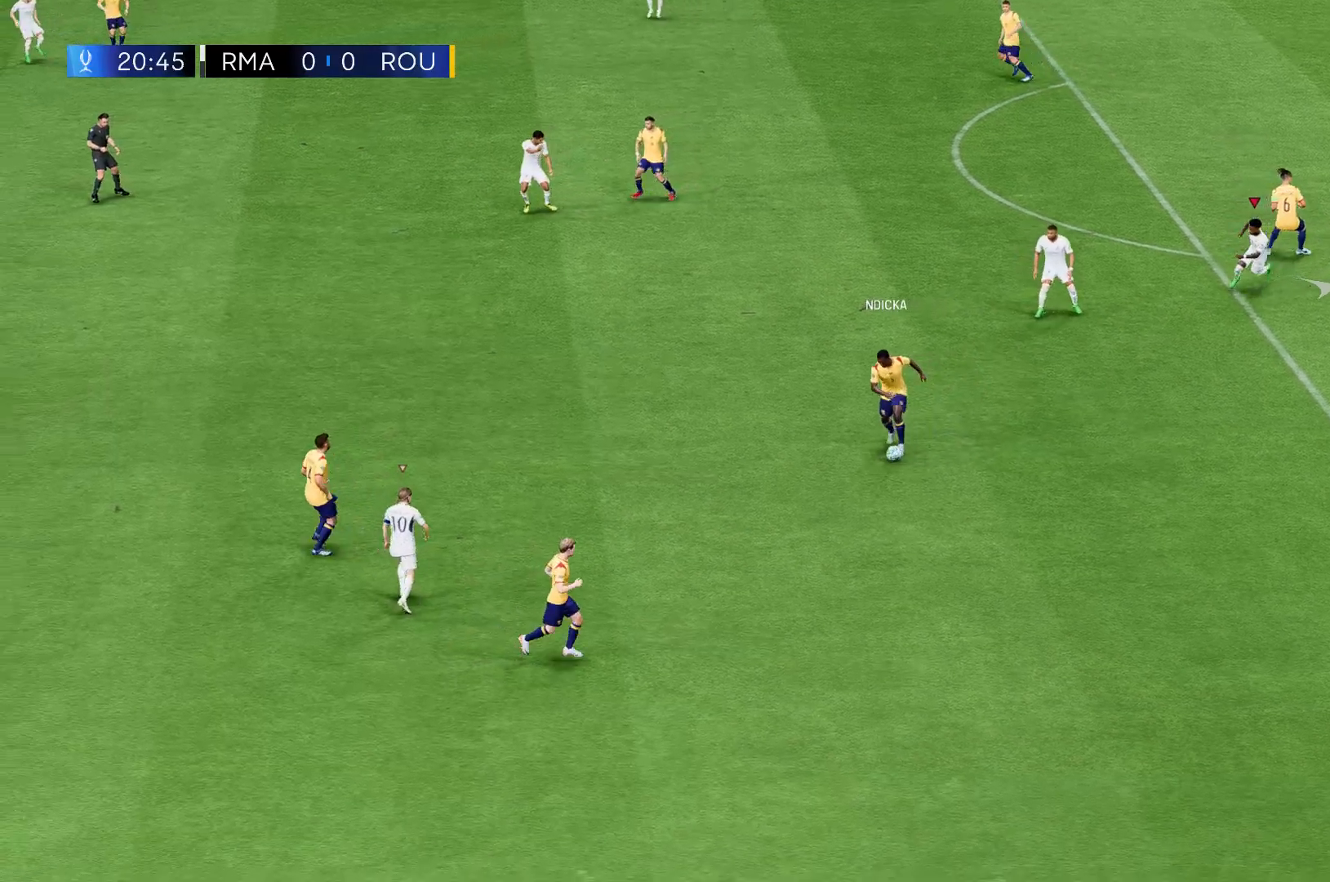
{"buttons": [], "left_stick": "up-right", "events": [[501, "left_stick", "up-right"]]}
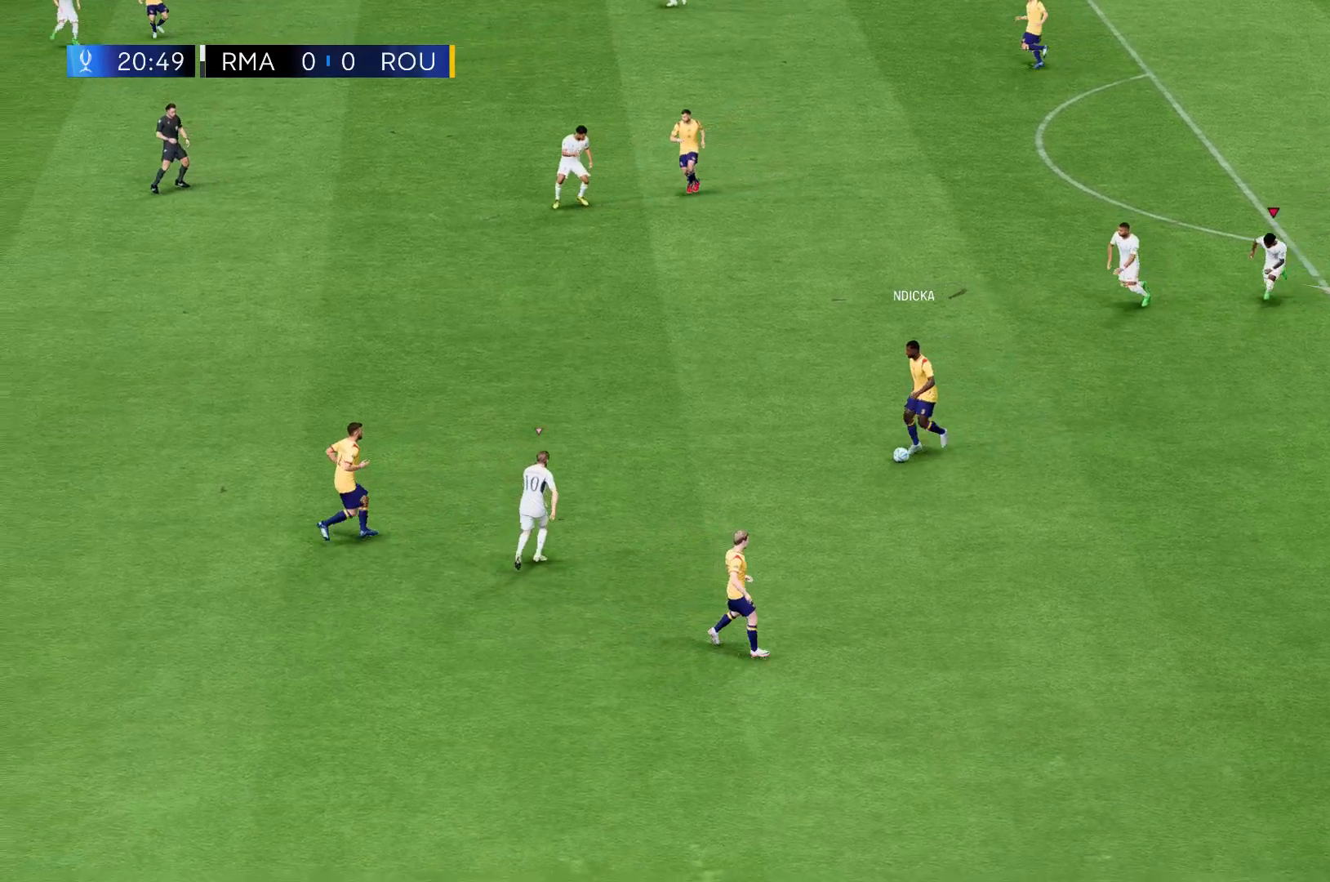
{"buttons": [], "left_stick": "up-right", "events": []}
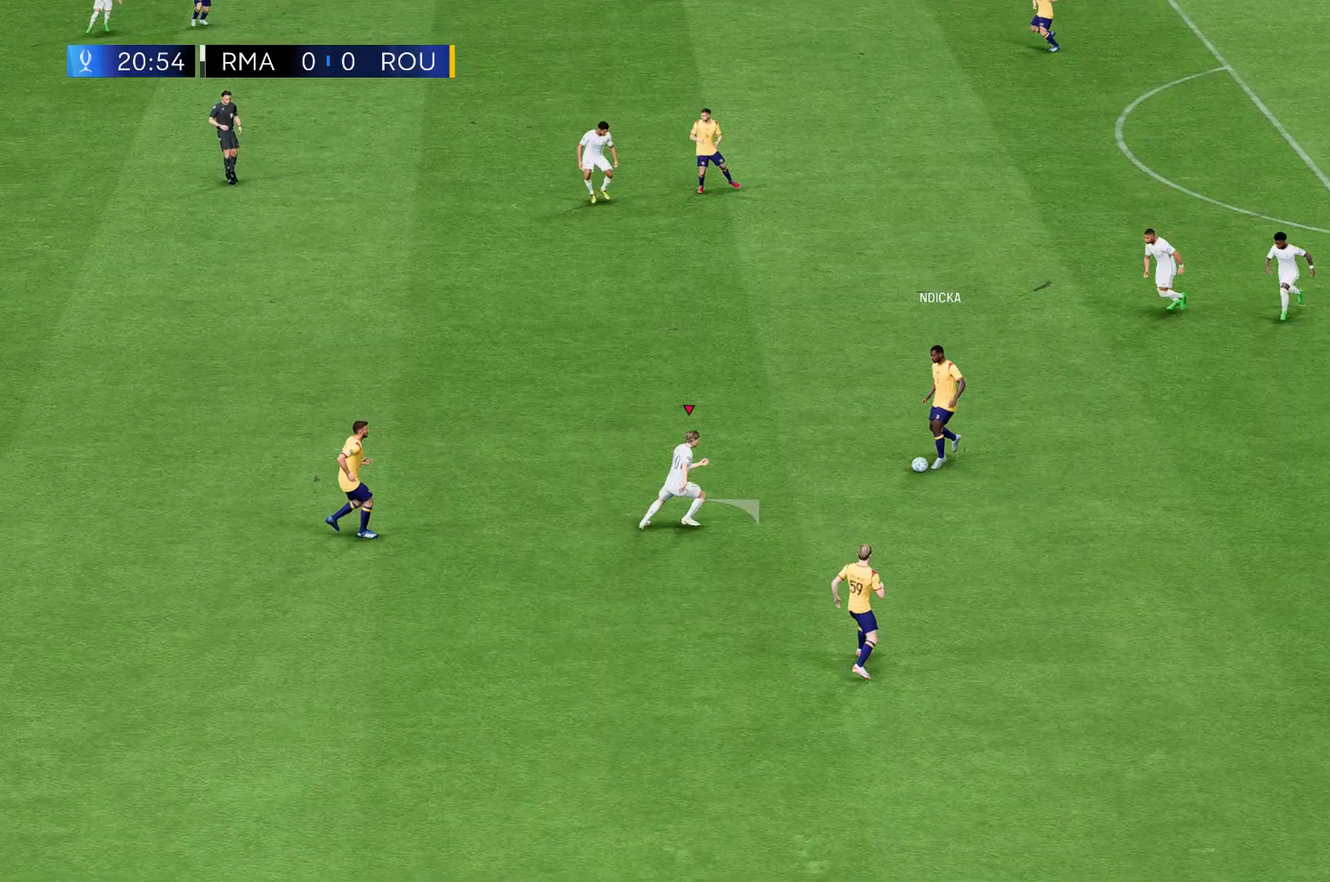
{"buttons": [], "left_stick": "up-right", "events": []}
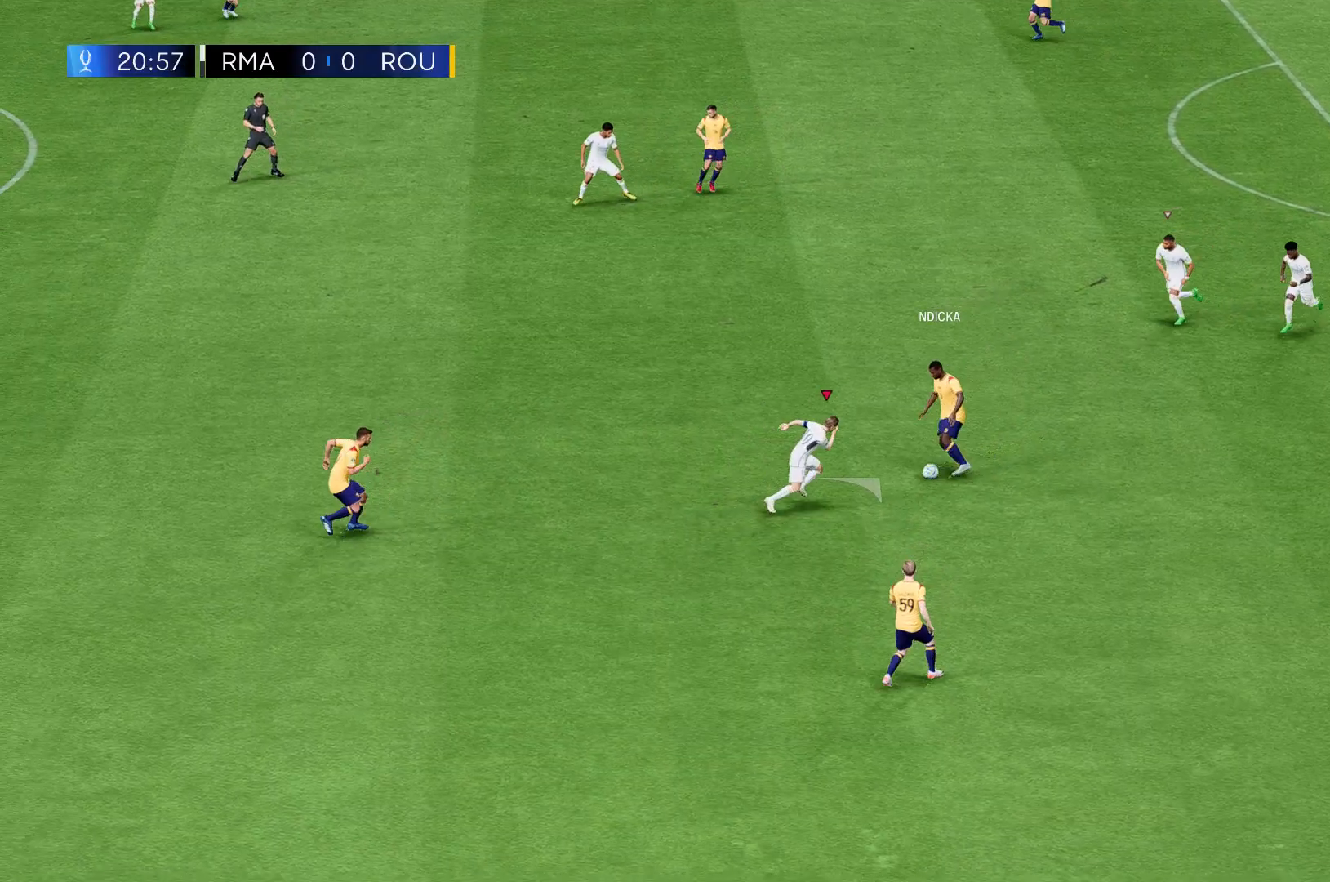
{"buttons": [], "left_stick": "up-right", "events": []}
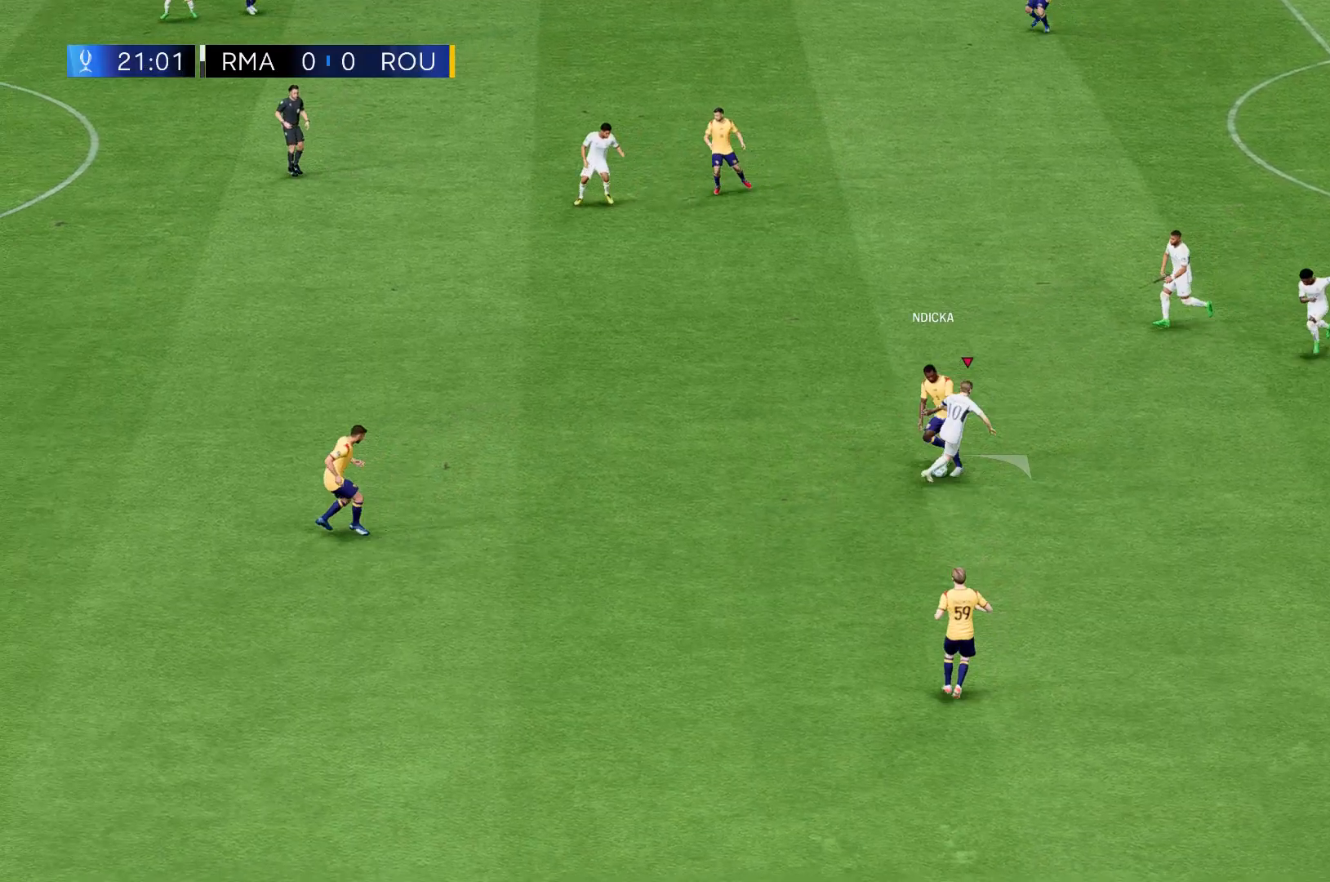
{"buttons": [], "left_stick": "up-right", "events": []}
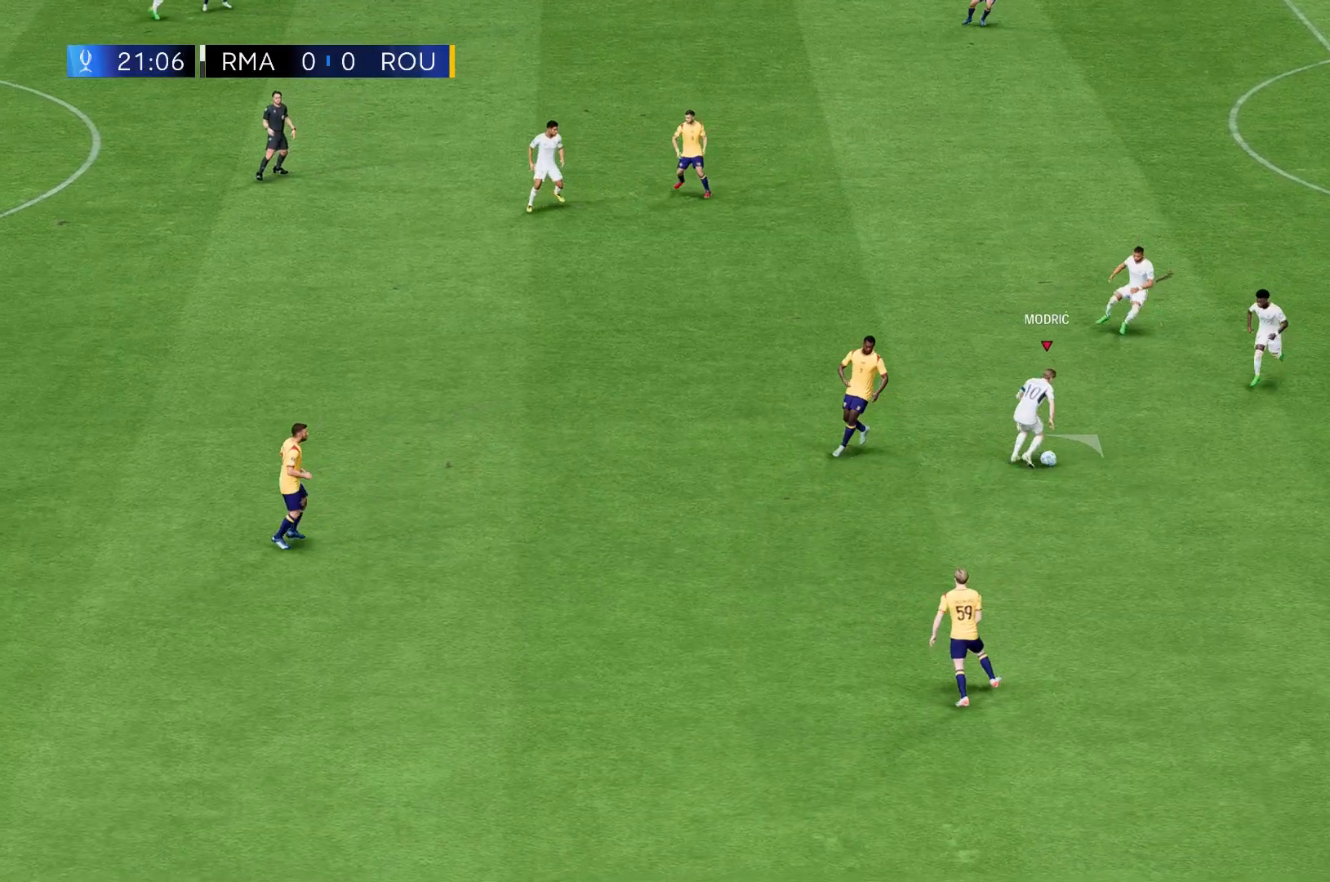
{"buttons": [], "left_stick": "up-right", "events": []}
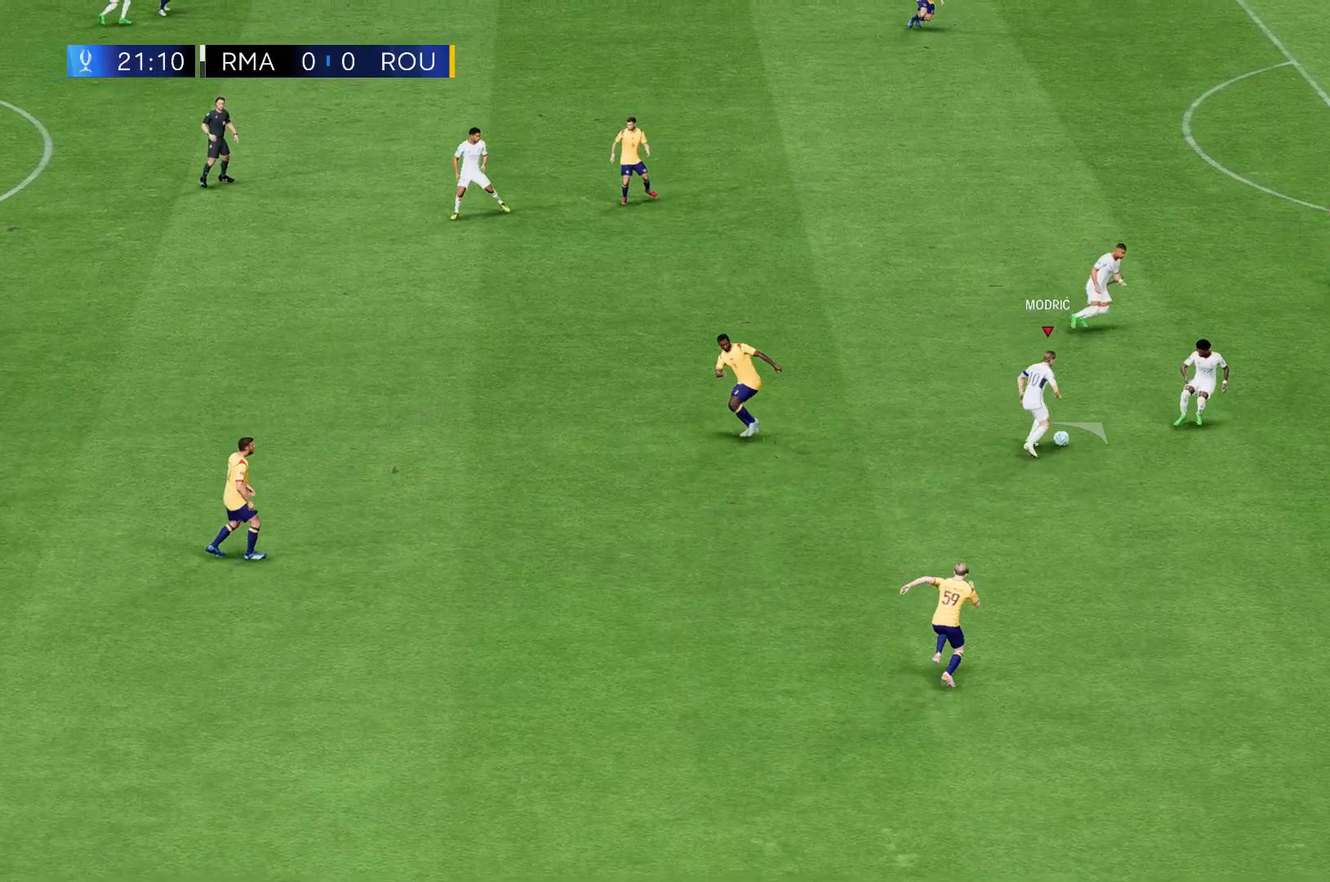
{"buttons": [], "left_stick": "up", "events": [[267, "left_stick", "up"]]}
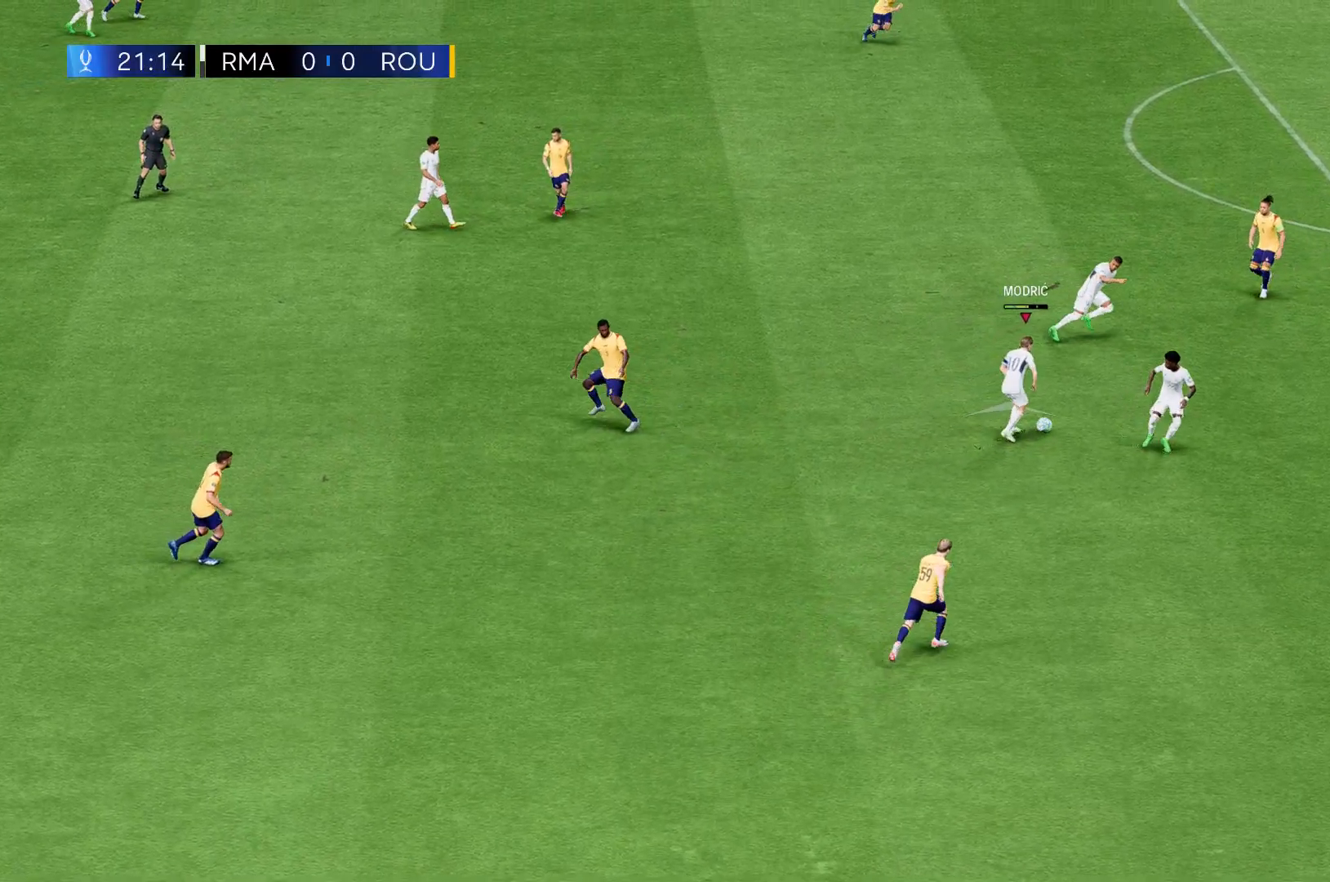
{"buttons": [], "left_stick": "up", "events": []}
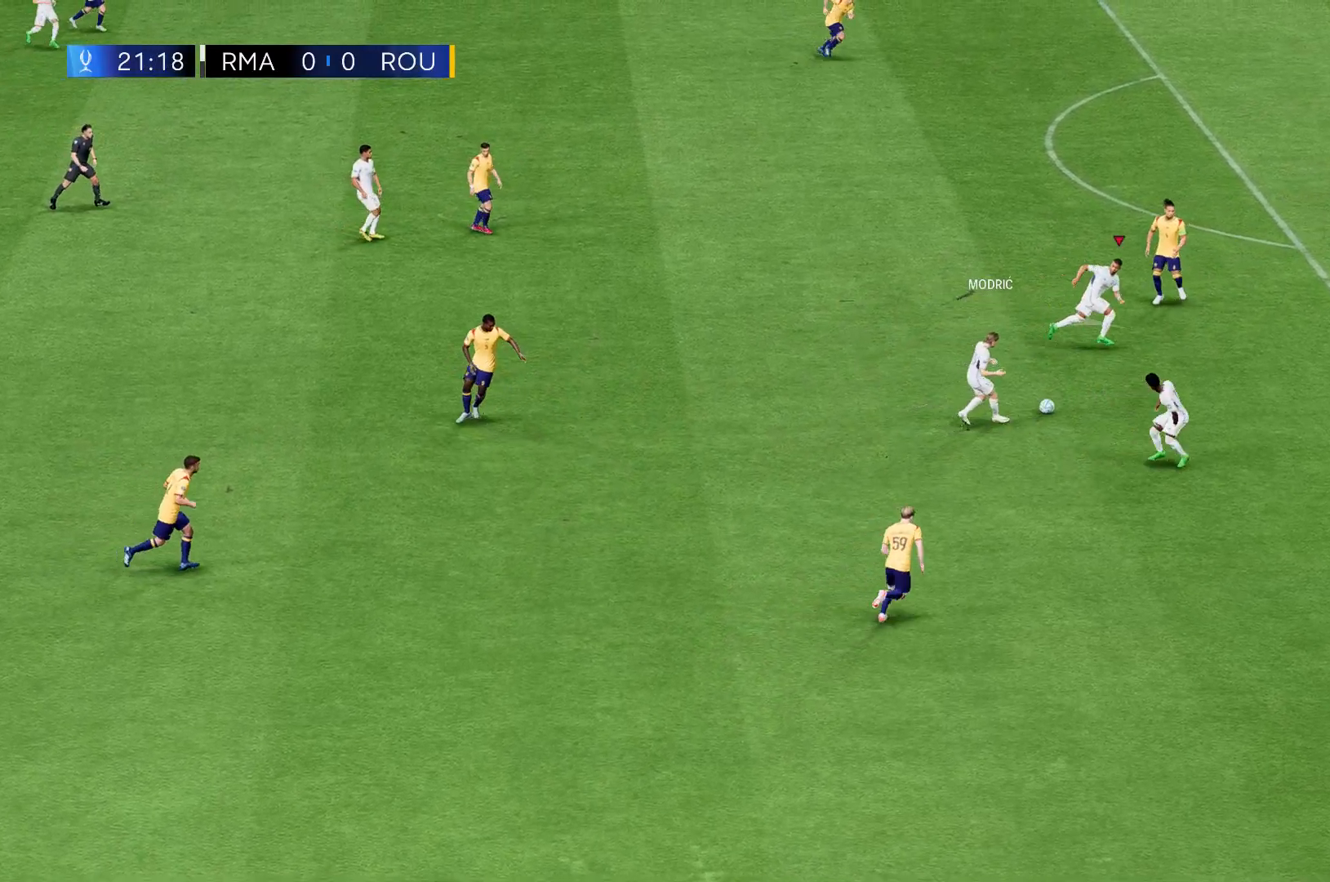
{"buttons": [], "left_stick": "up", "events": []}
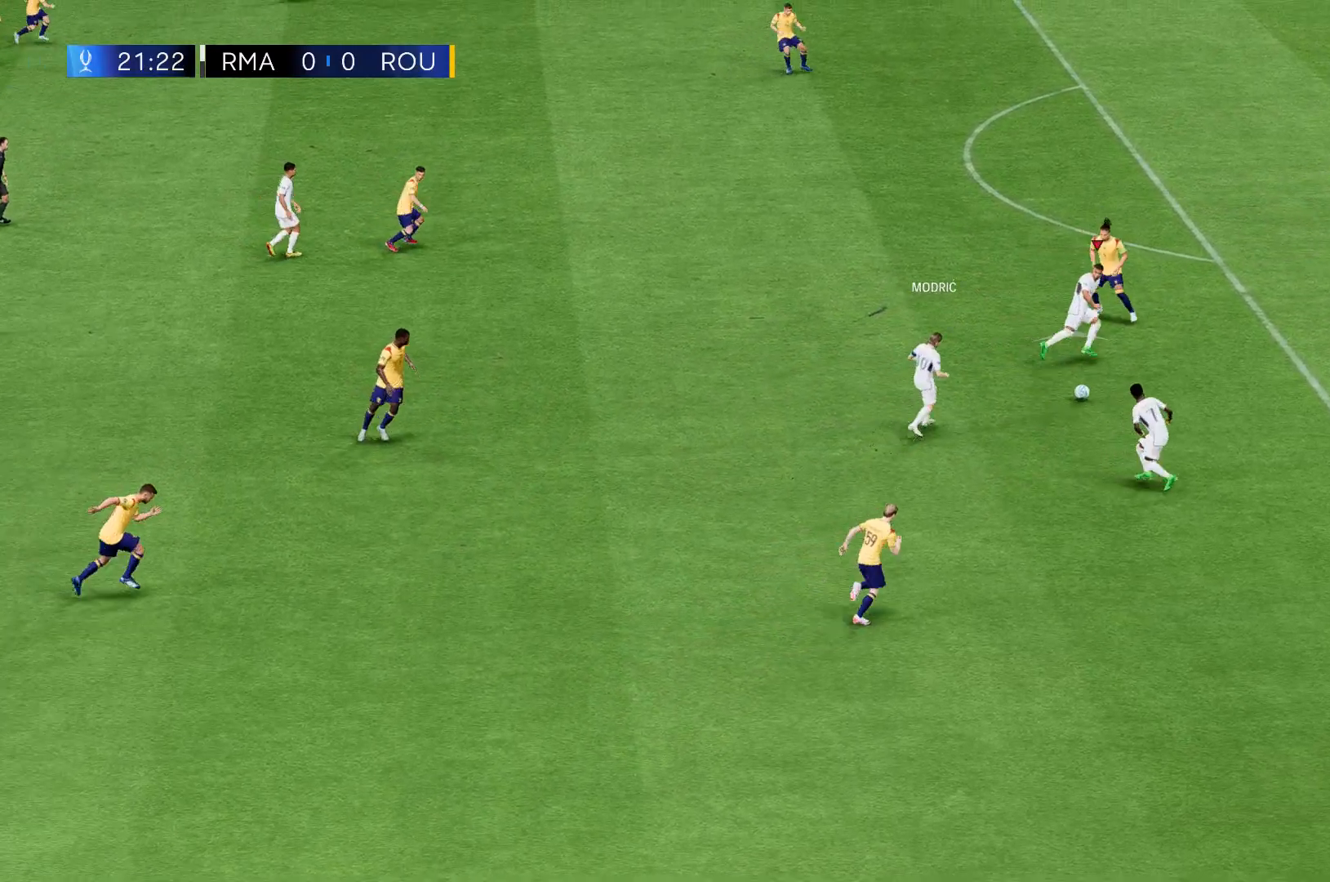
{"buttons": [], "left_stick": "up", "events": []}
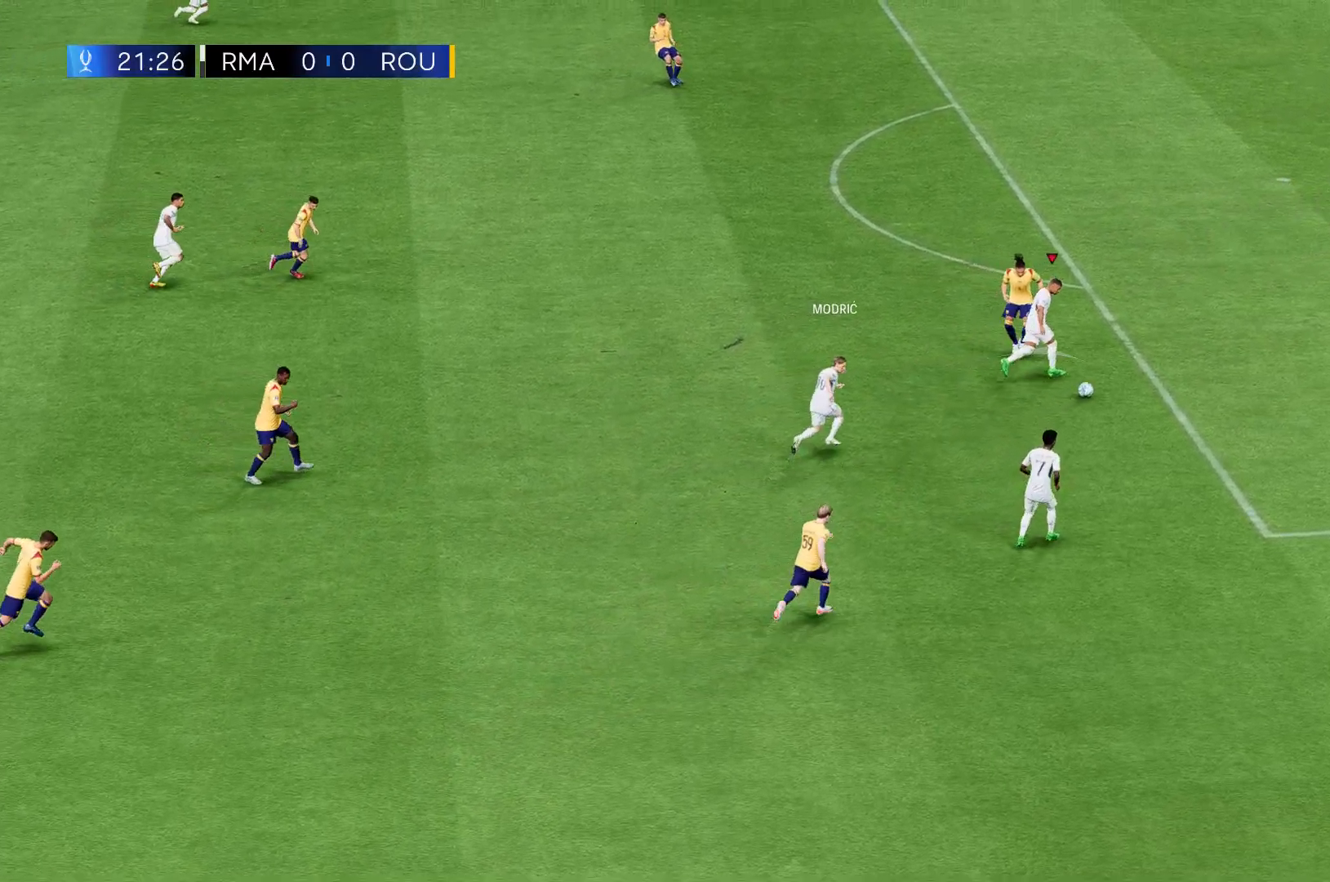
{"buttons": ["R2"], "left_stick": "up", "events": [[234, "R2", "down"]]}
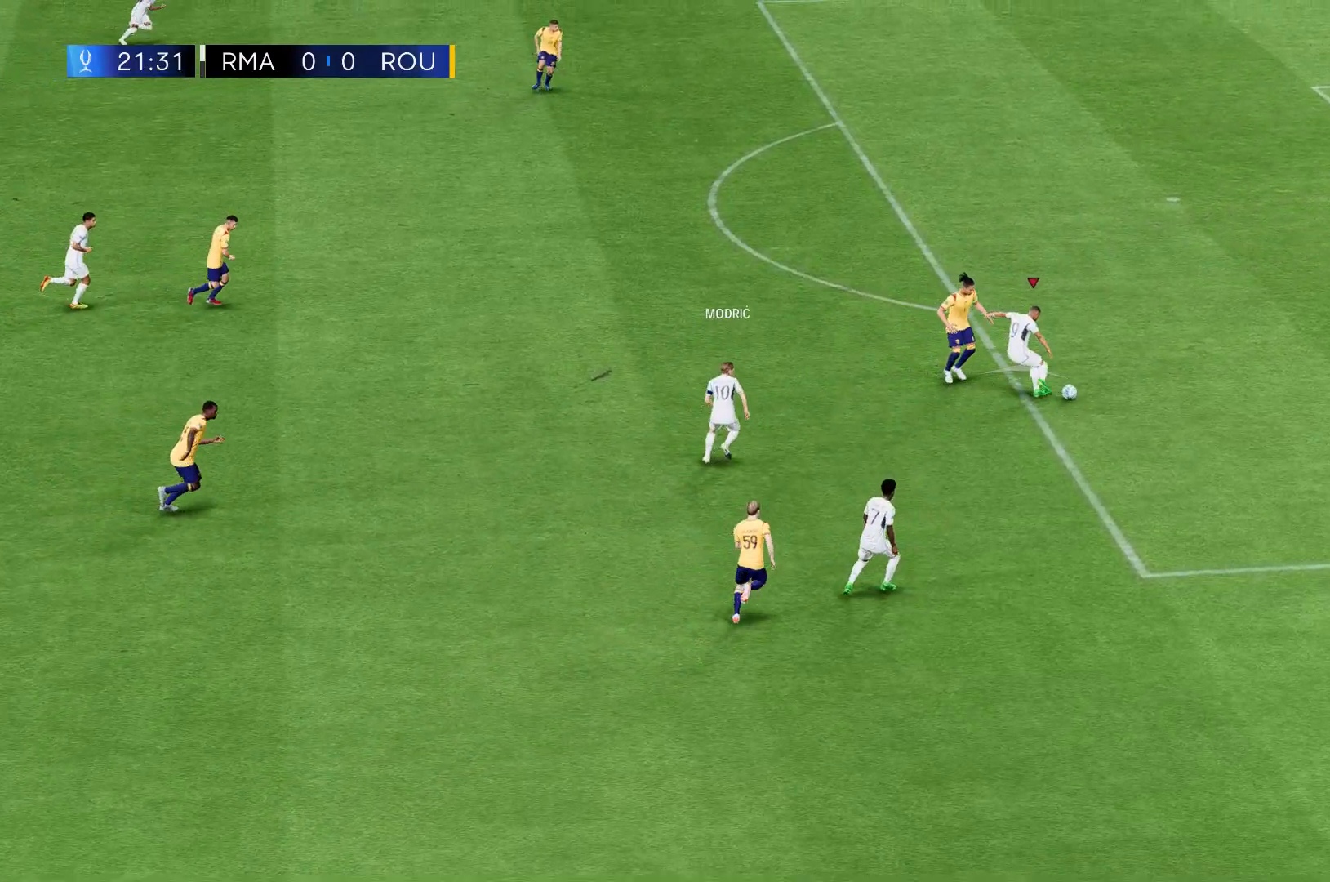
{"buttons": ["R2"], "left_stick": "up", "events": []}
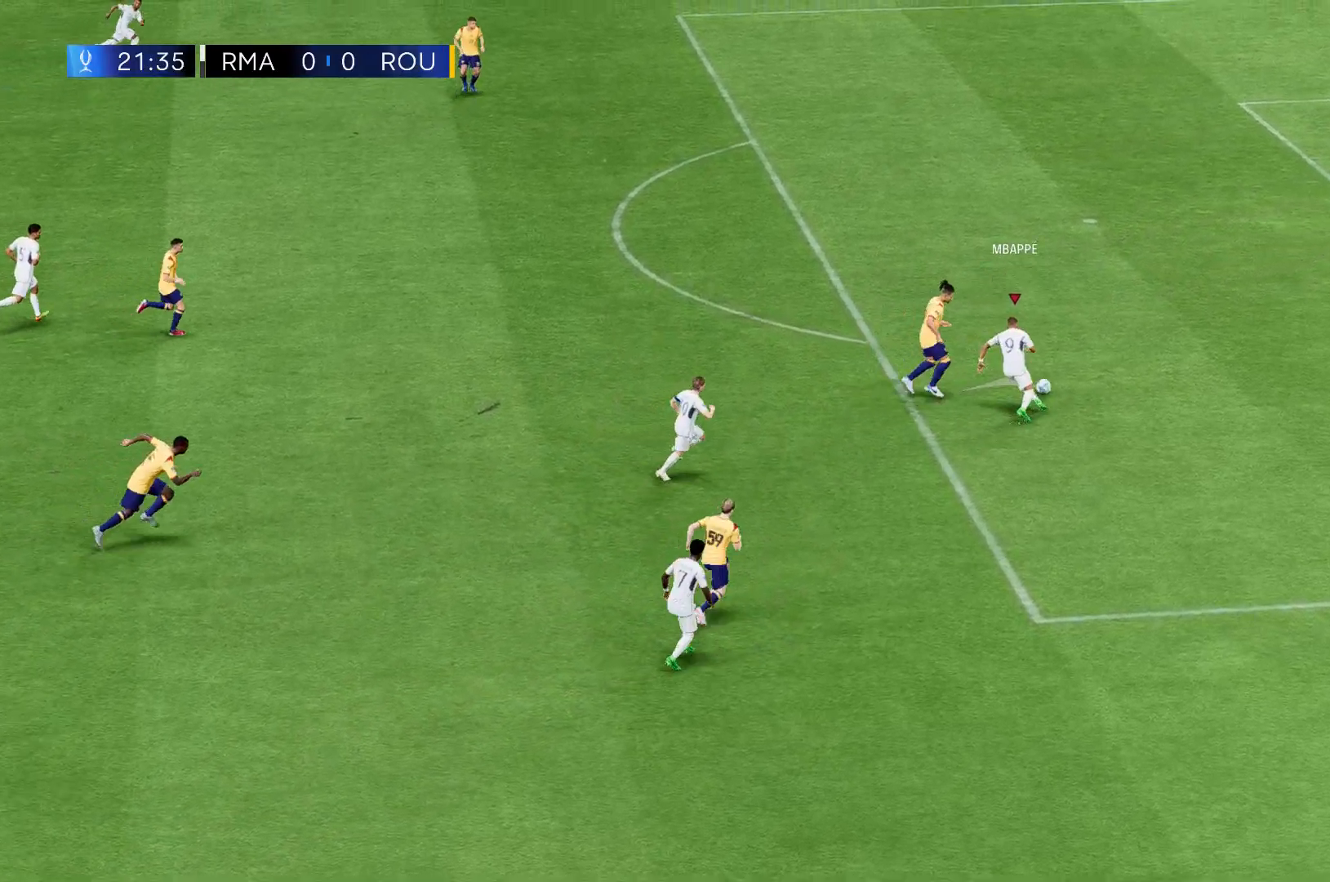
{"buttons": [], "left_stick": "up", "events": [[501, "R2", "up"]]}
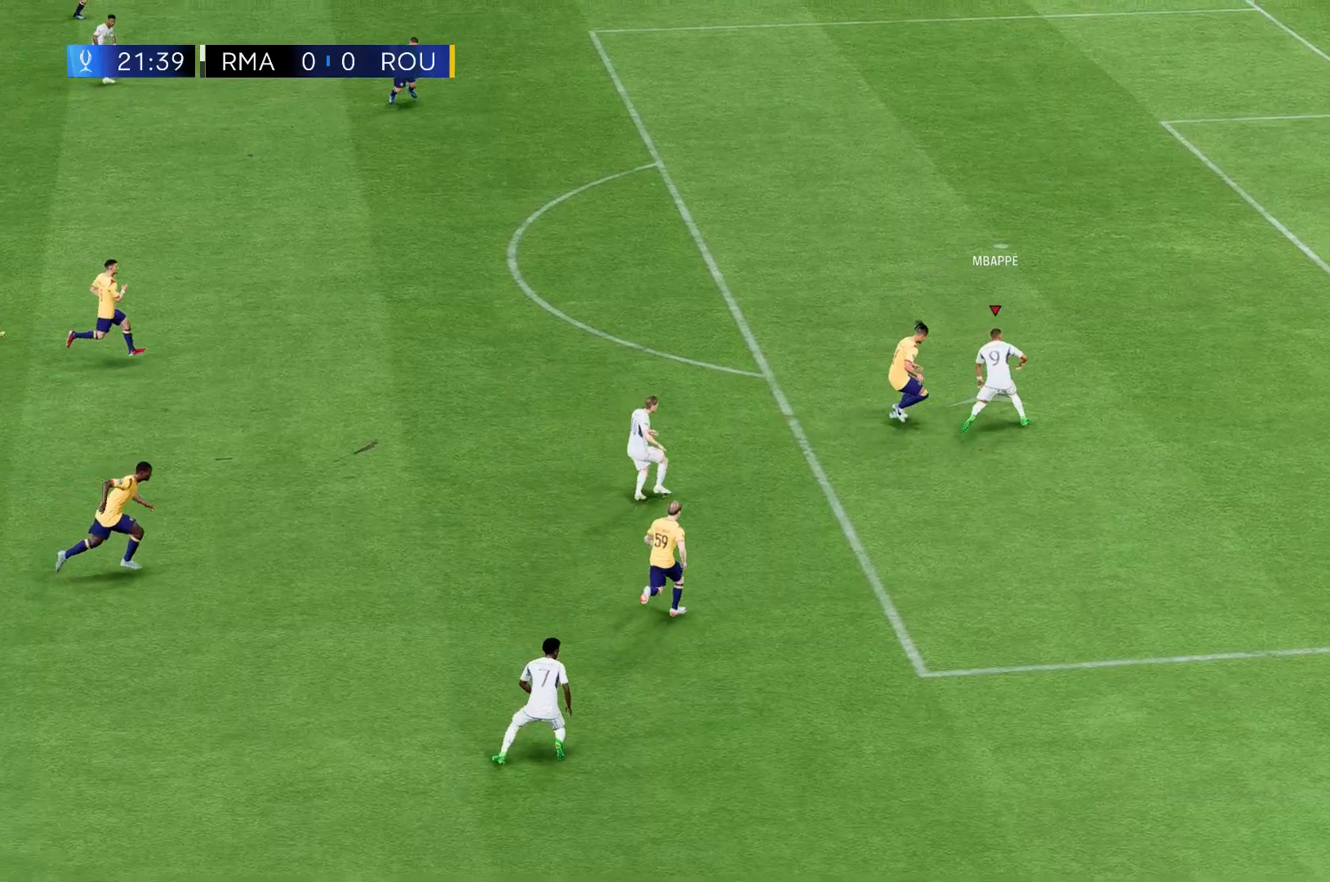
{"buttons": [], "left_stick": "up", "events": []}
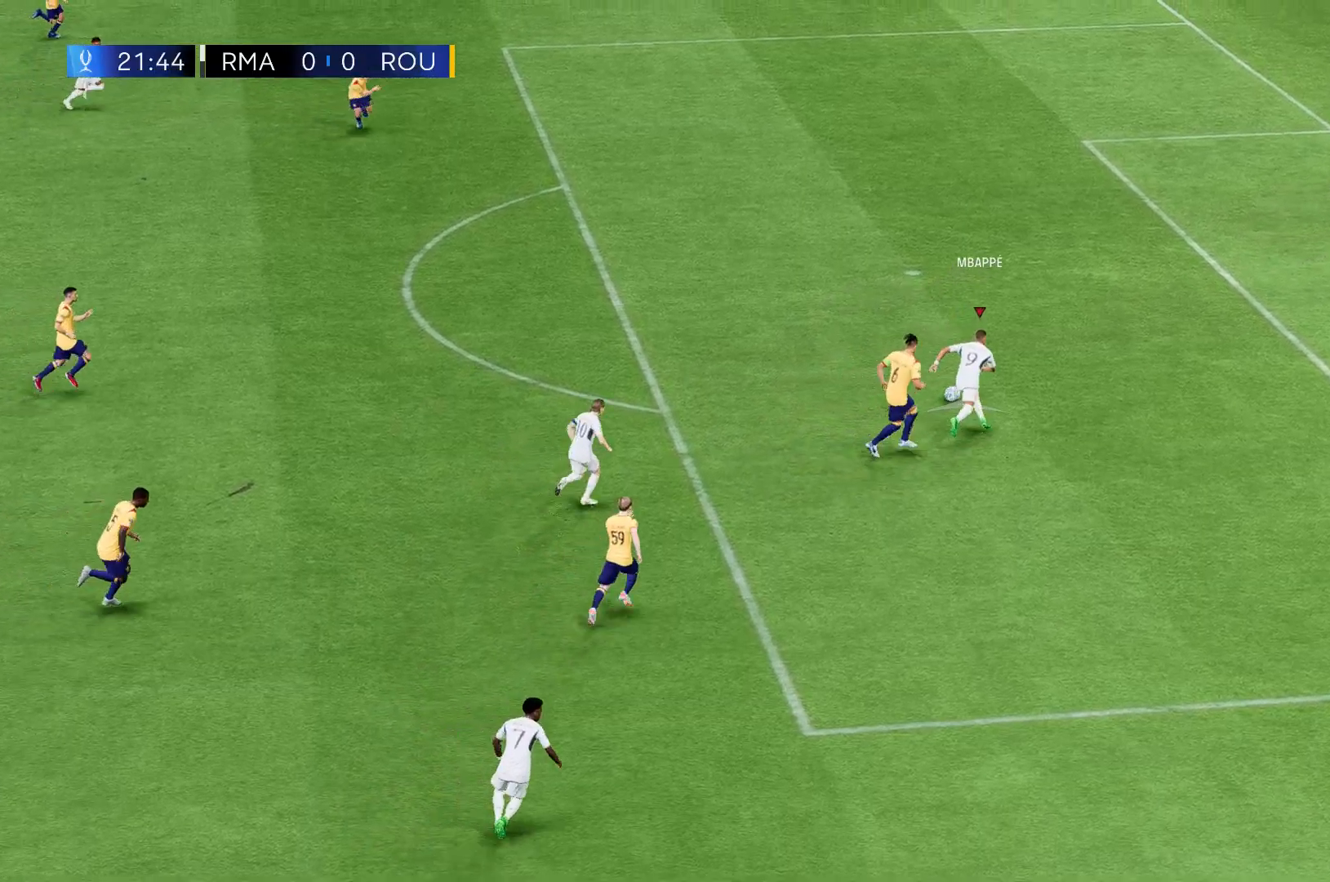
{"buttons": [], "left_stick": "up", "events": []}
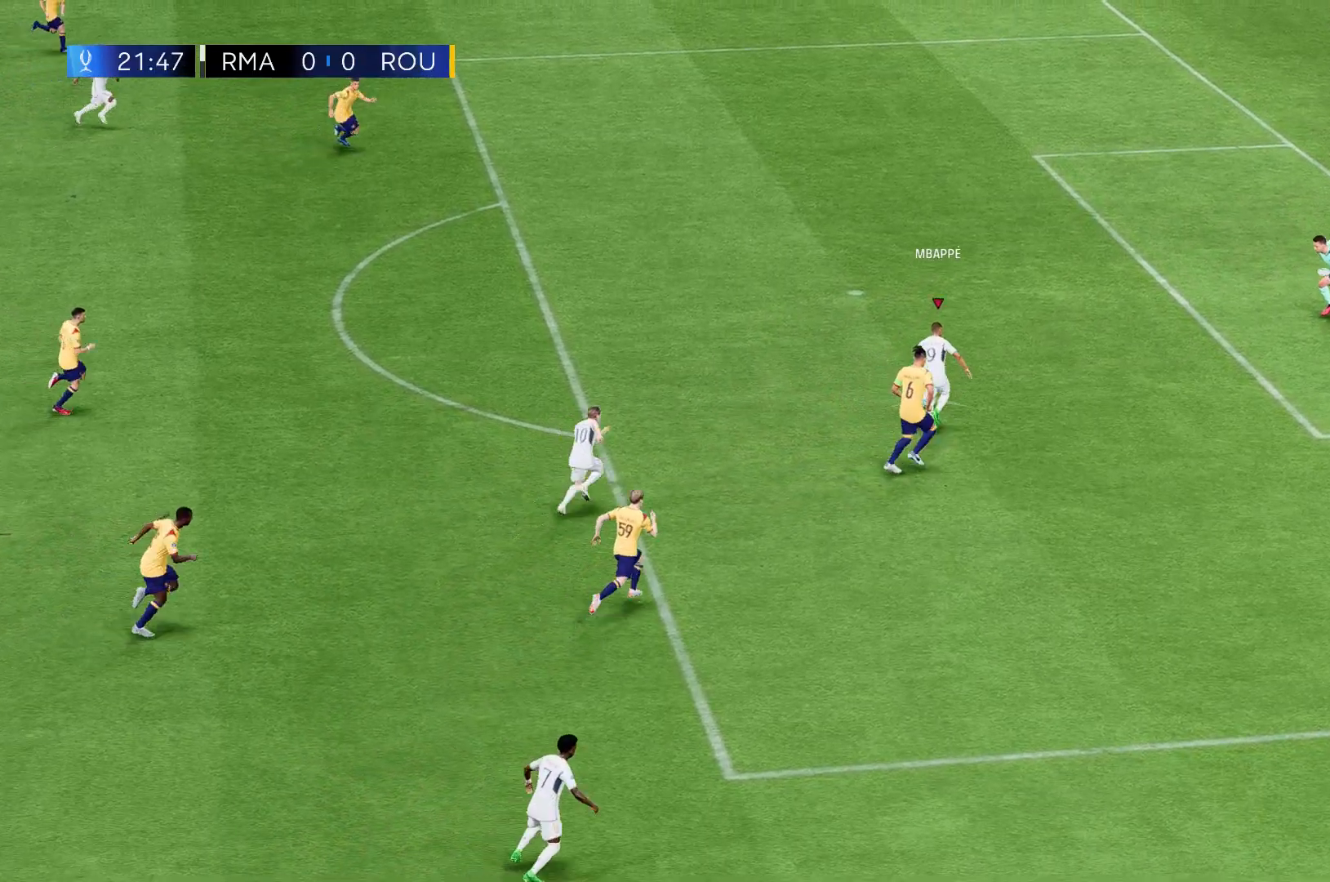
{"buttons": ["B"], "left_stick": "up", "events": [[501, "B", "down"]]}
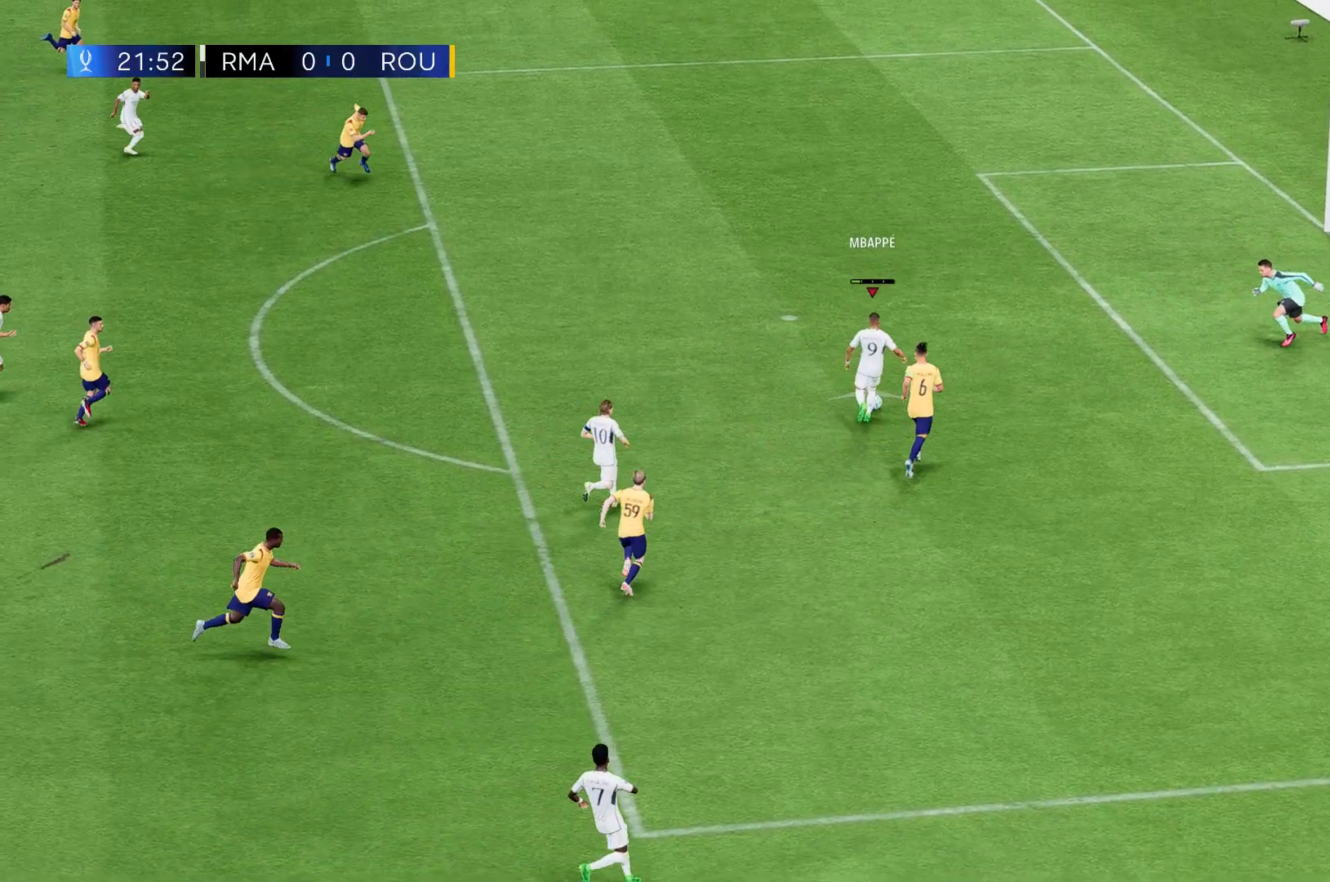
{"buttons": [], "left_stick": "up", "events": [[267, "B", "up"]]}
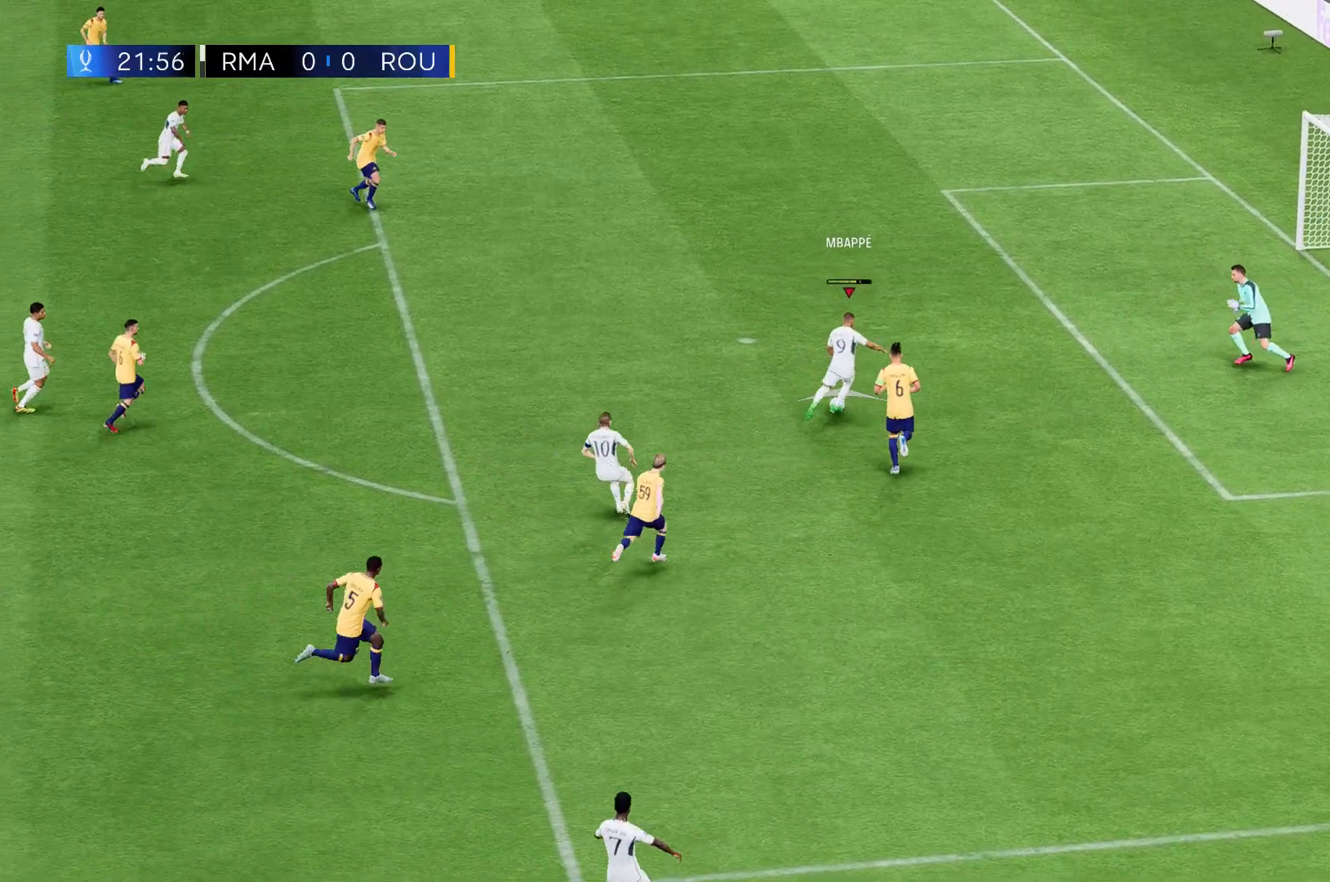
{"buttons": [], "left_stick": "up-right", "events": [[266, "B", "down"], [300, "left_stick", "up-right"], [467, "B", "up"]]}
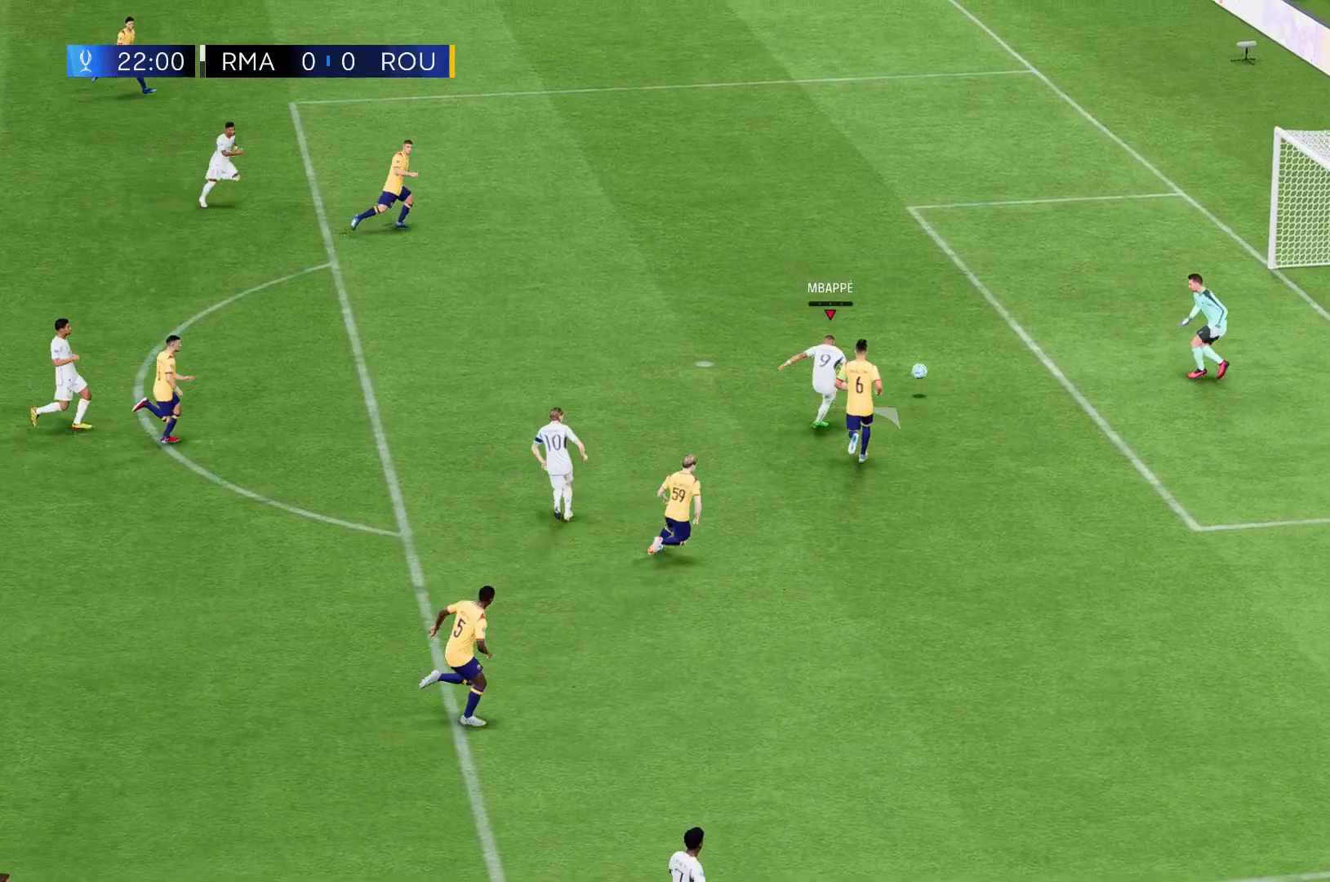
{"buttons": [], "left_stick": "up-right"}
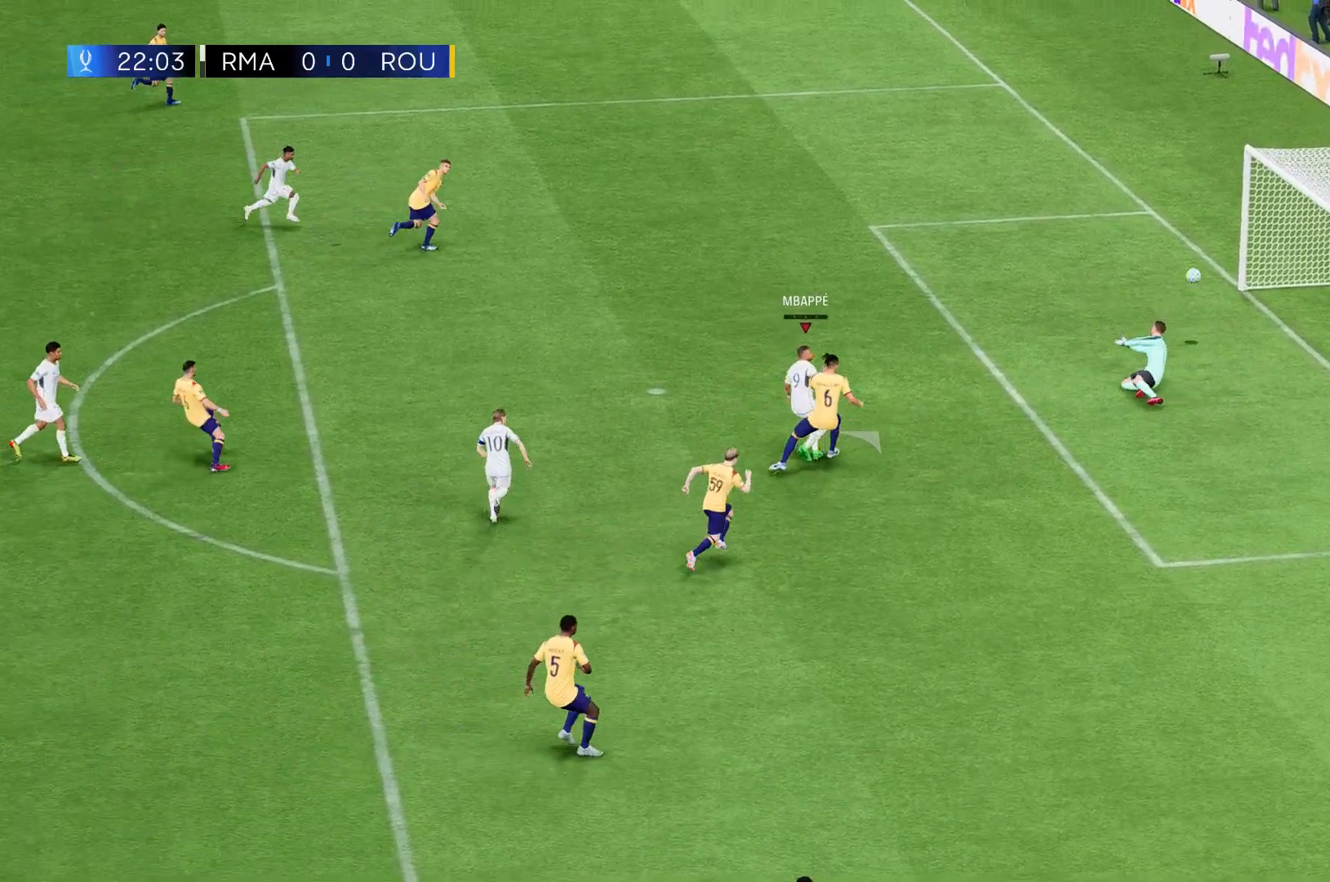
{"buttons": ["B"], "left_stick": "up-right", "events": [[501, "B", "down"]]}
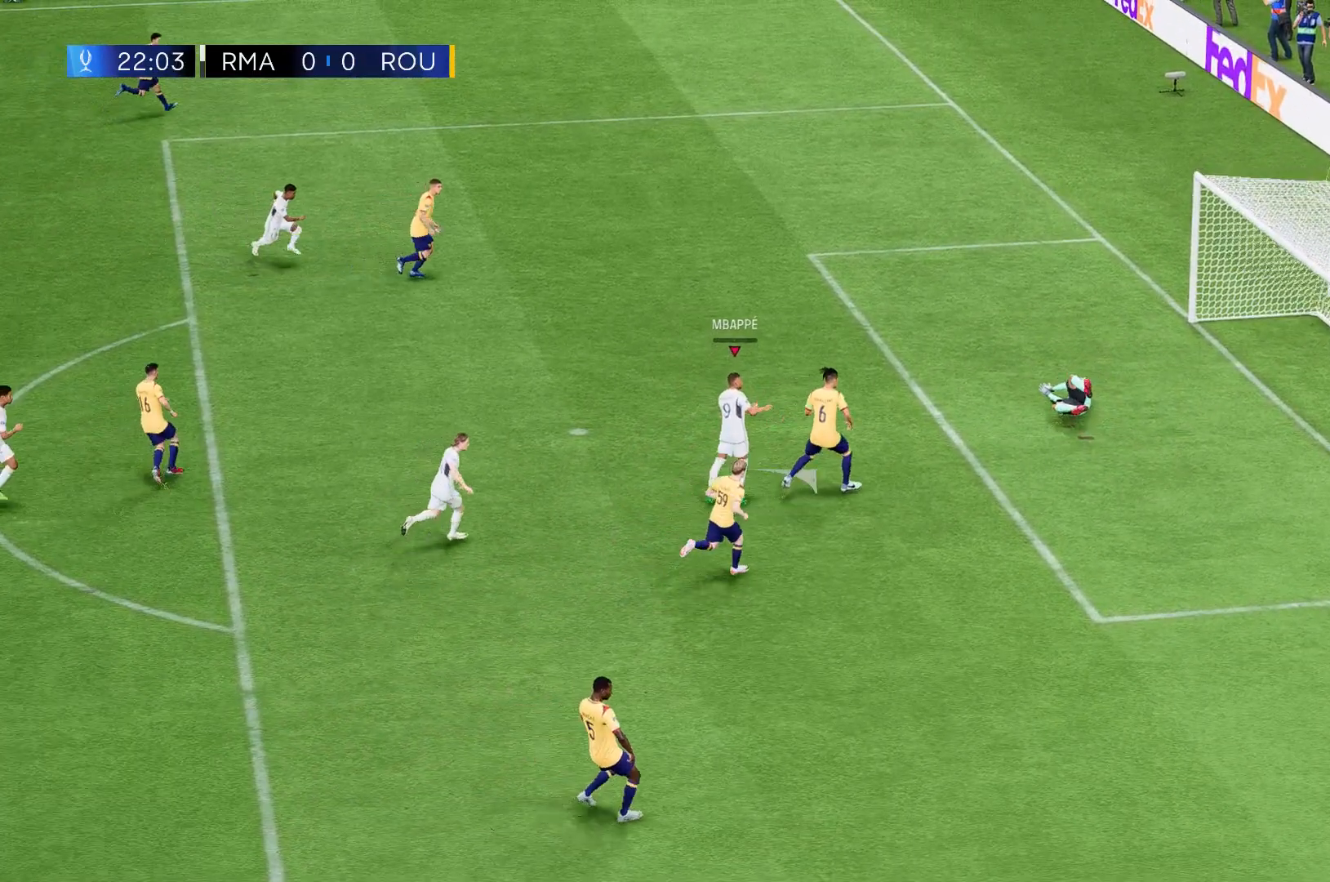
{"buttons": [], "left_stick": "center", "events": [[100, "B", "up"], [501, "left_stick", "center"]]}
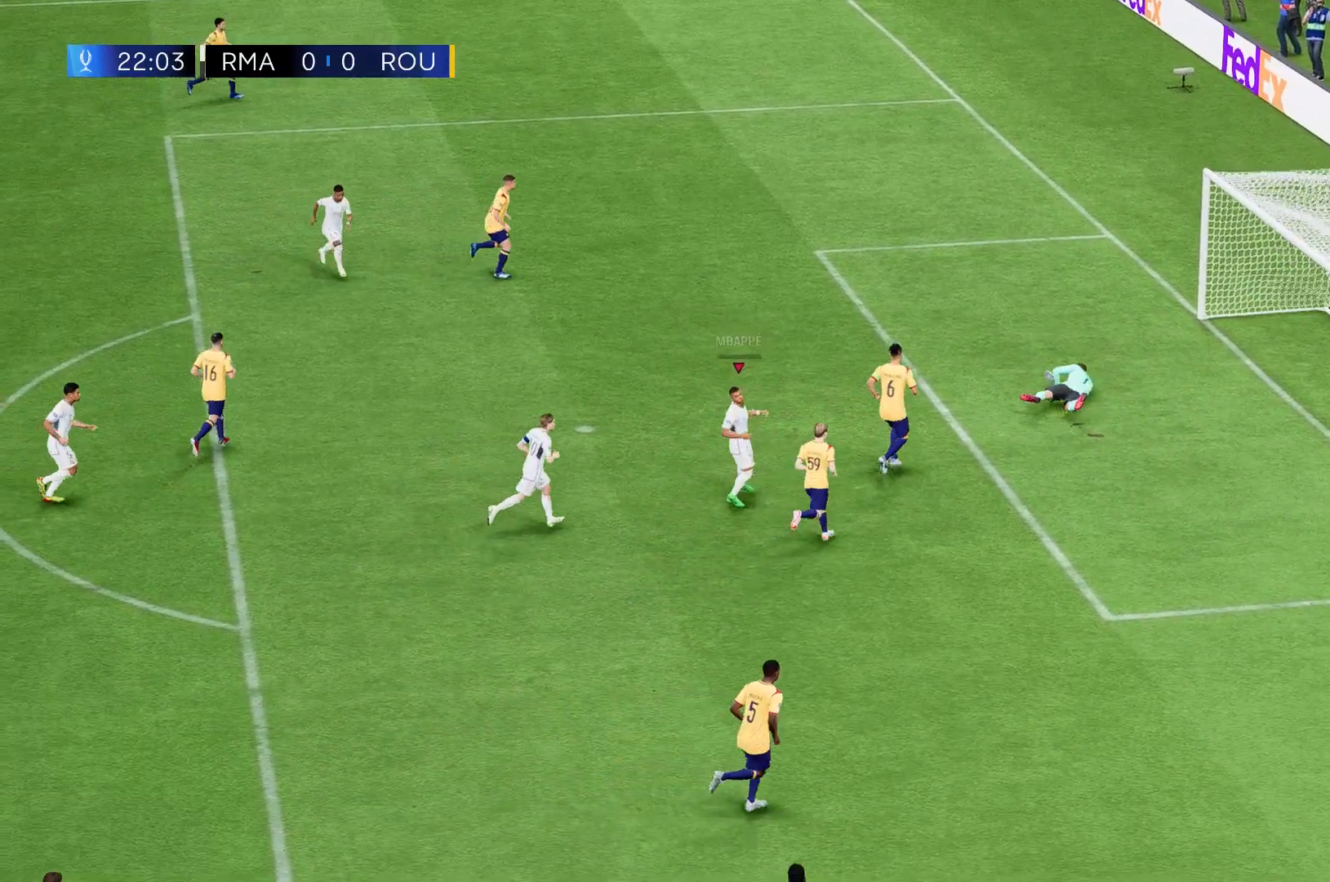
{"buttons": [], "left_stick": "center", "events": []}
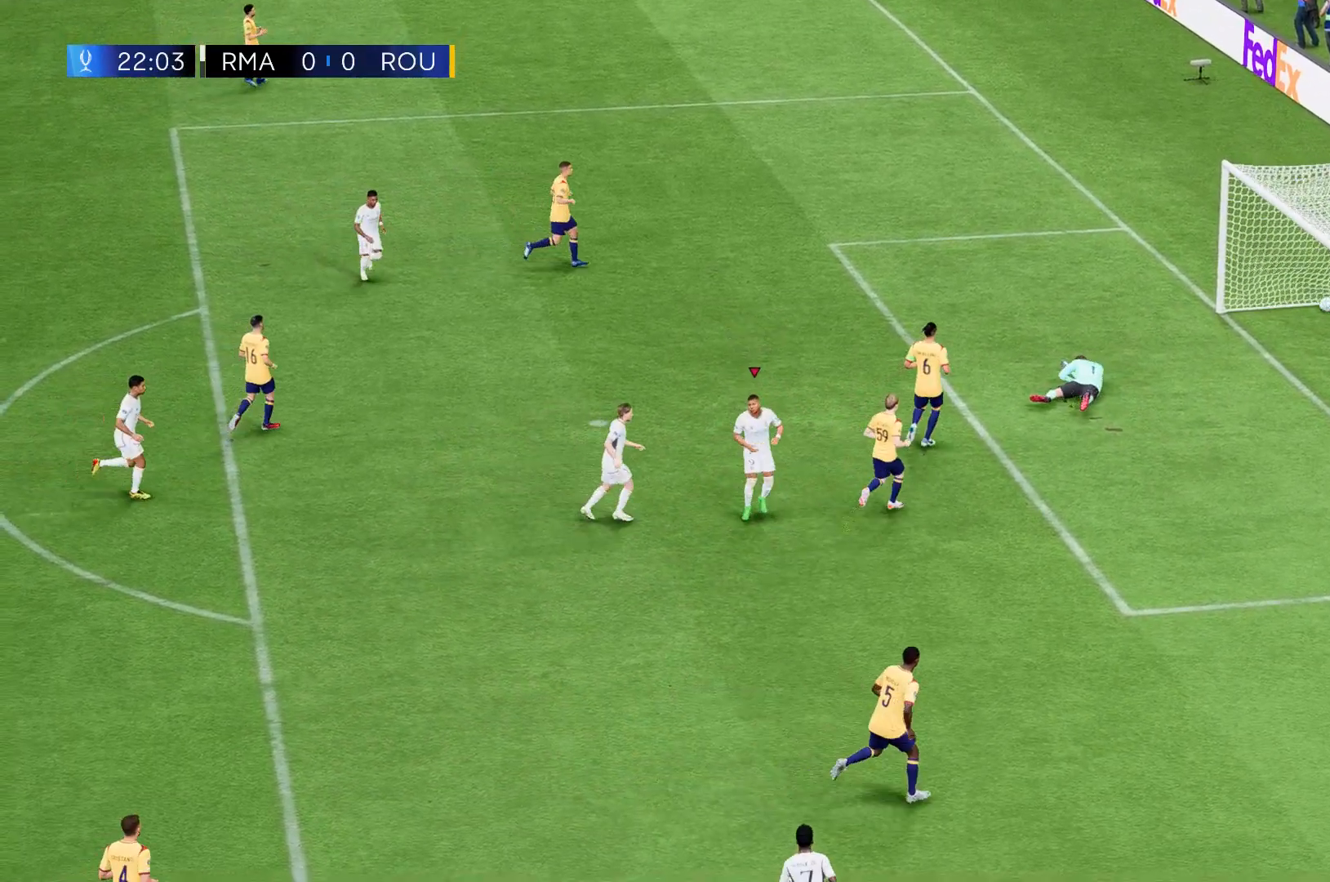
{"buttons": [], "left_stick": "center", "events": []}
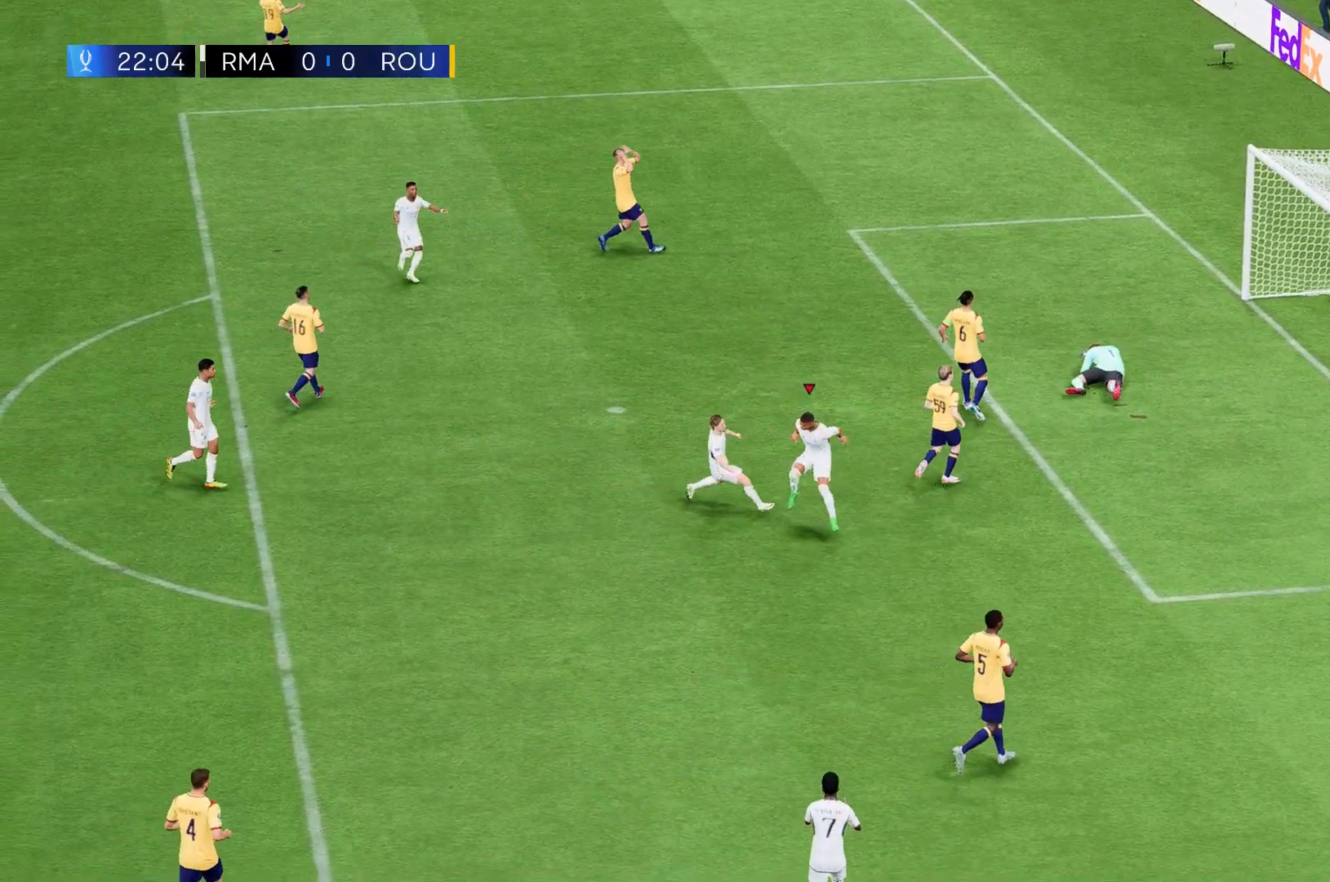
{"buttons": [], "left_stick": "center", "events": []}
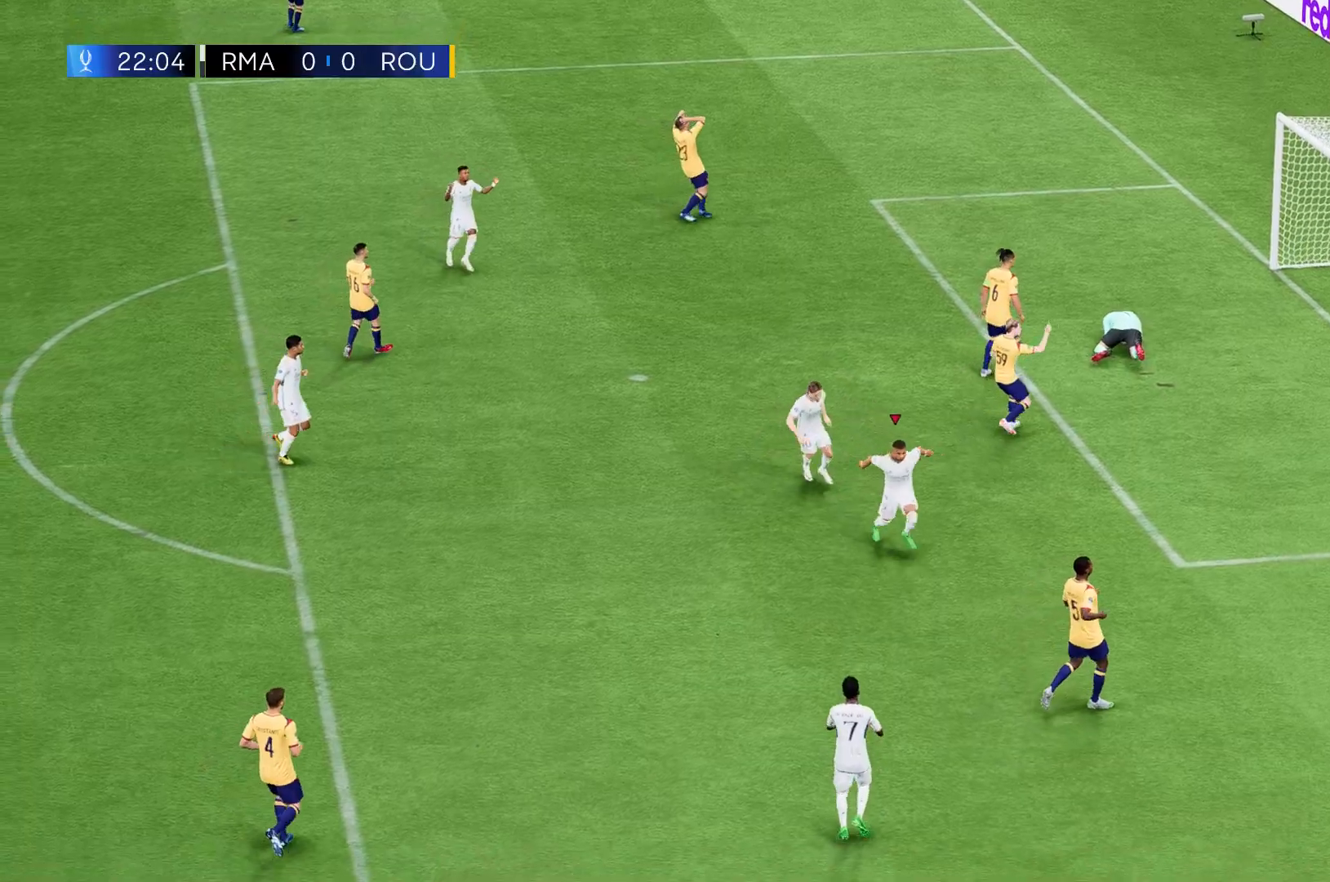
{"buttons": [], "left_stick": "center", "events": []}
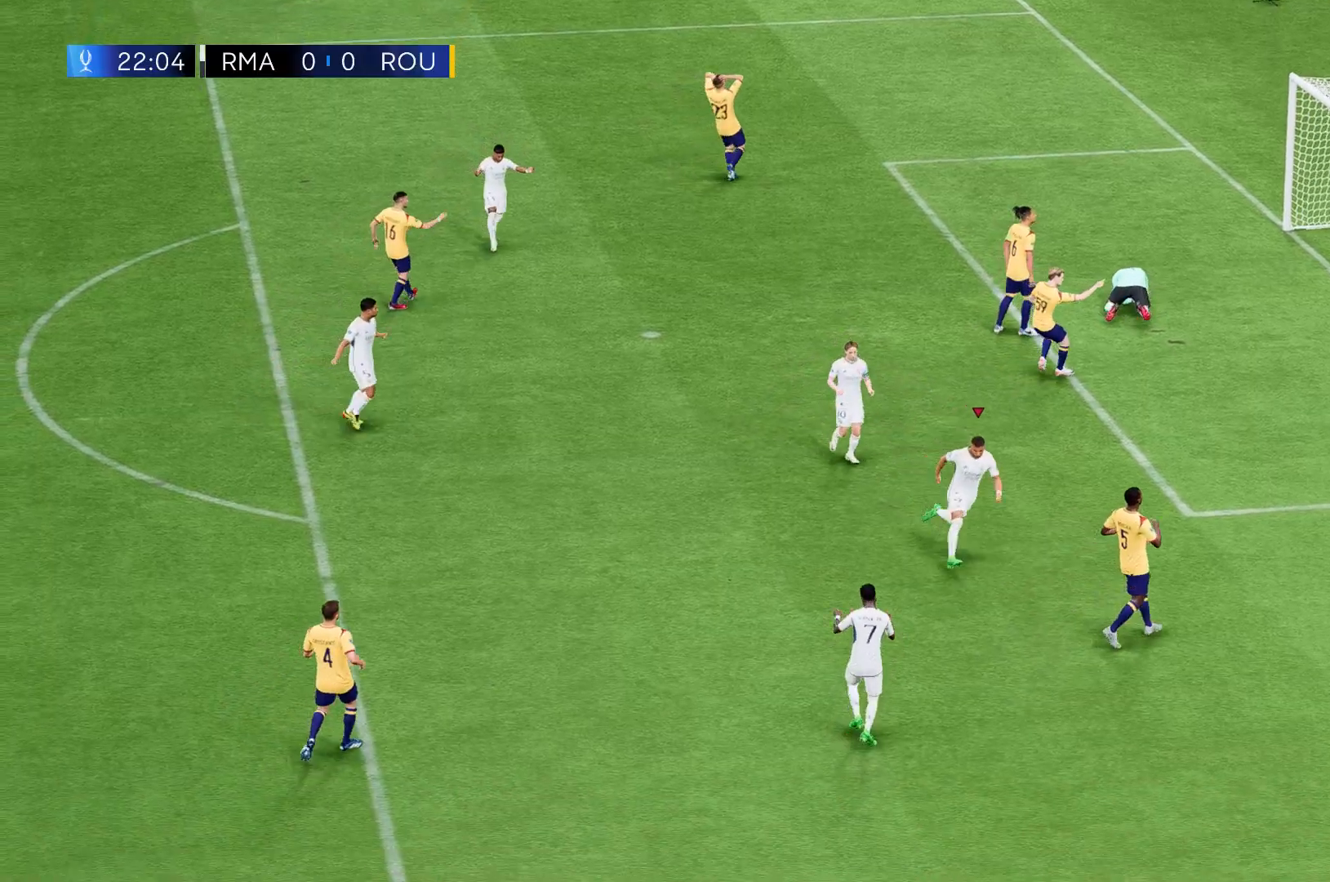
{"buttons": [], "left_stick": "center", "events": []}
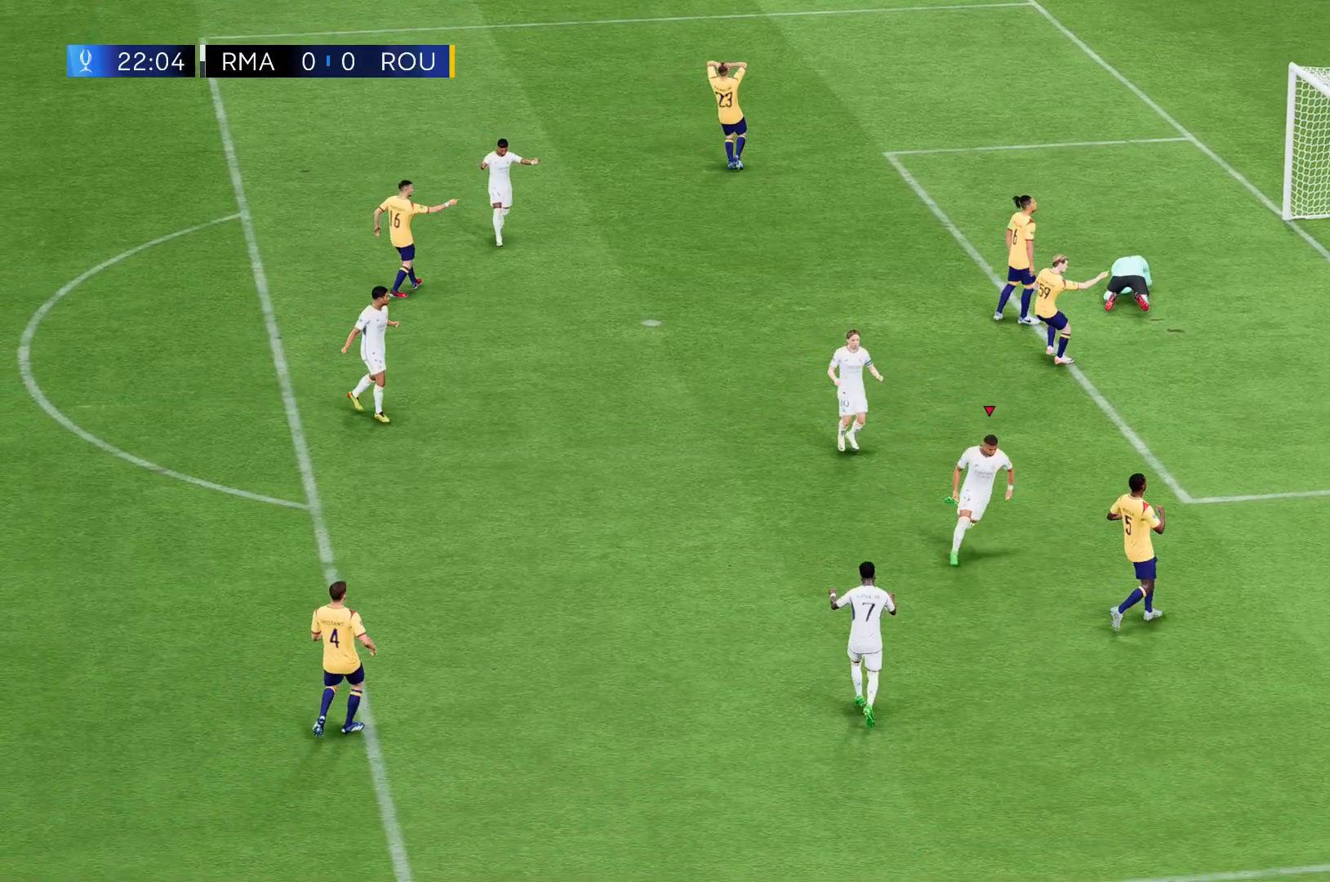
{"buttons": [], "left_stick": "center", "events": []}